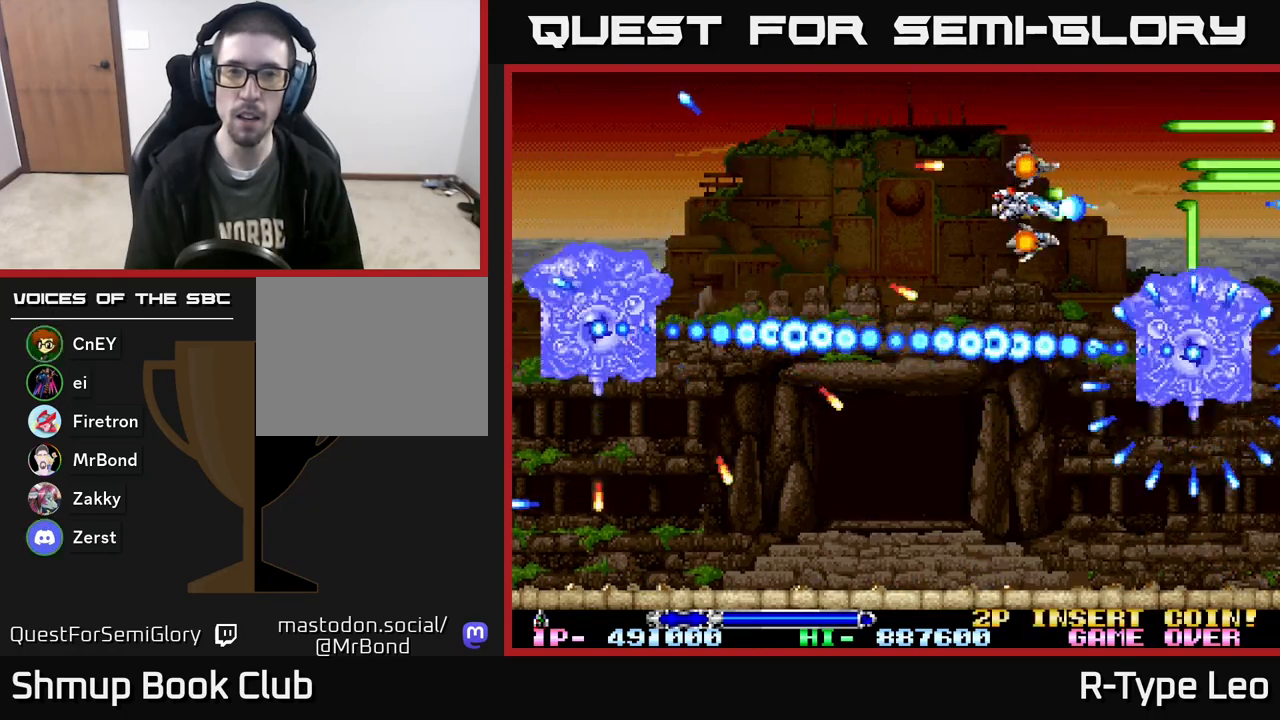
Gameplay with a controller (Xbox layout); each line is a JSON object with the inputs held at the frame after it. "events" lists button and stick changes between this image and that frame as [ms after this image, input, new state], when the widget could be followed in between. Not read: left_stick right_stick.
{"buttons": ["R2", "DPAD_UP", "DPAD_LEFT"], "events": [[33, "DPAD_LEFT", "down"], [467, "DPAD_UP", "down"]]}
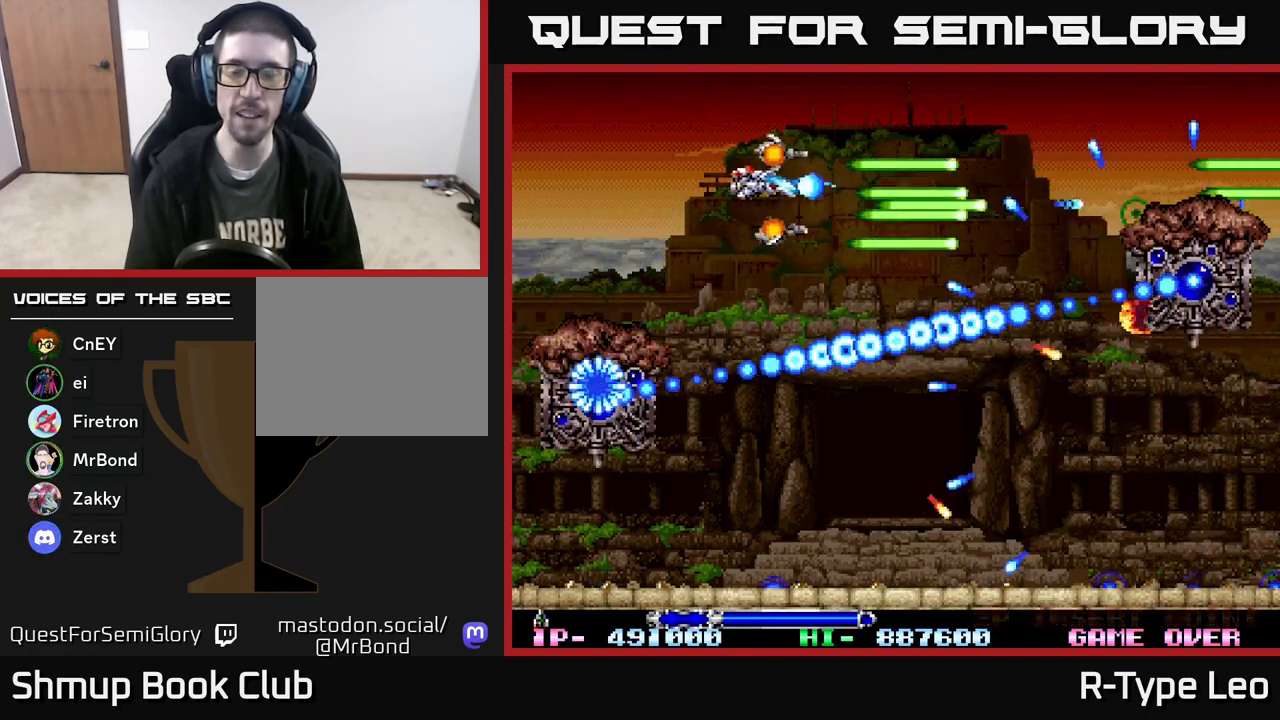
{"buttons": ["R2"], "events": [[100, "DPAD_LEFT", "up"], [117, "DPAD_UP", "up"], [317, "DPAD_LEFT", "down"], [433, "DPAD_LEFT", "up"]]}
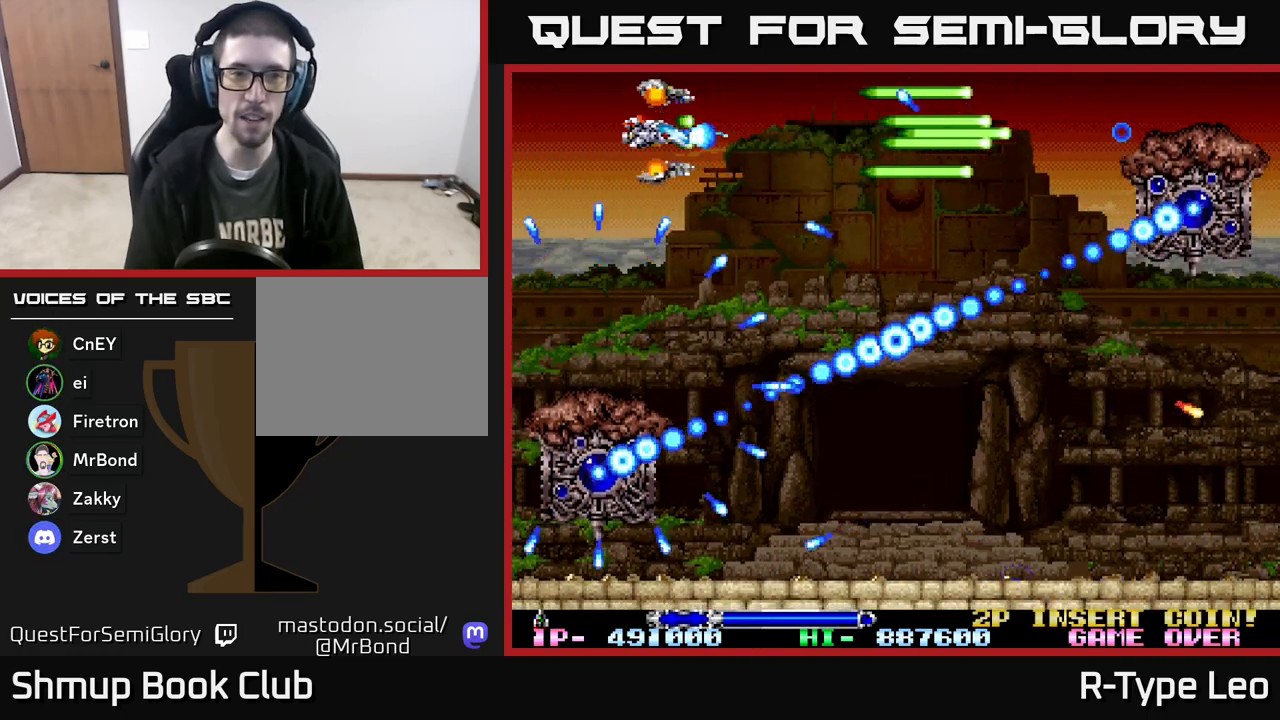
{"buttons": ["R2"], "events": []}
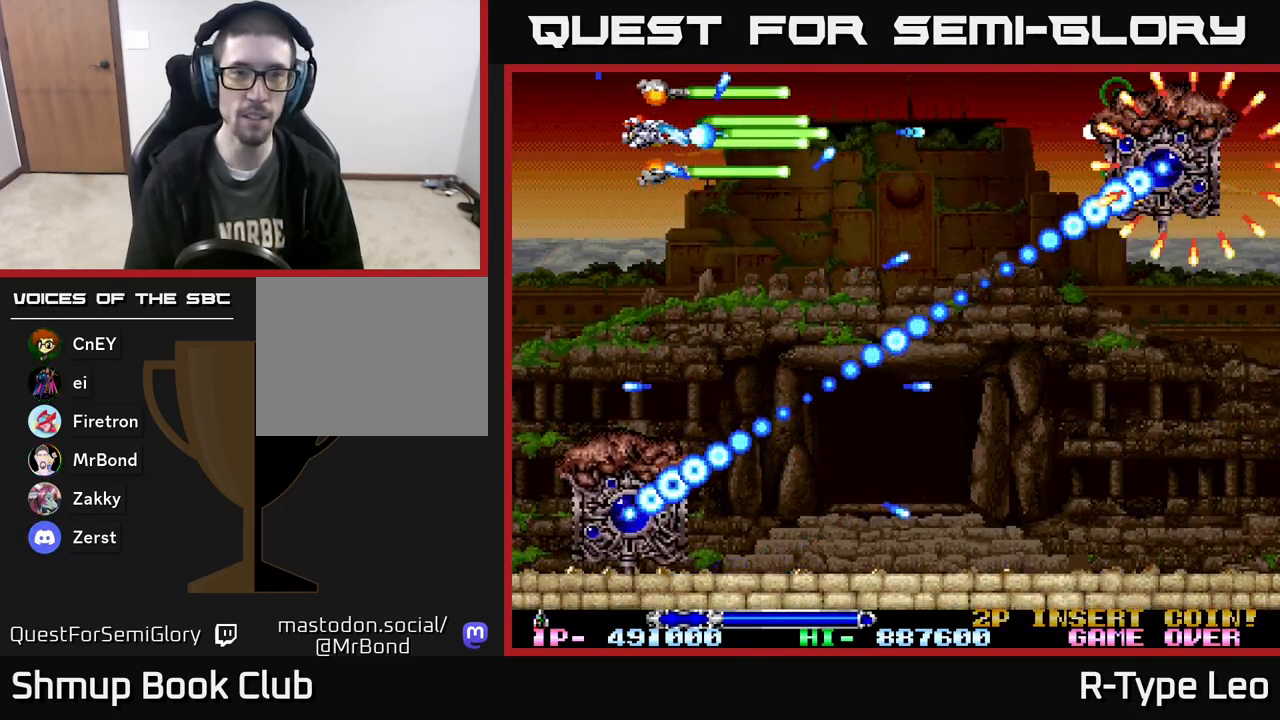
{"buttons": ["X", "R2", "DPAD_DOWN", "DPAD_LEFT"], "events": [[117, "DPAD_UP", "down"], [183, "DPAD_RIGHT", "down"], [200, "DPAD_UP", "up"], [233, "DPAD_RIGHT", "up"], [333, "DPAD_DOWN", "down"], [350, "DPAD_LEFT", "down"], [467, "X", "down"]]}
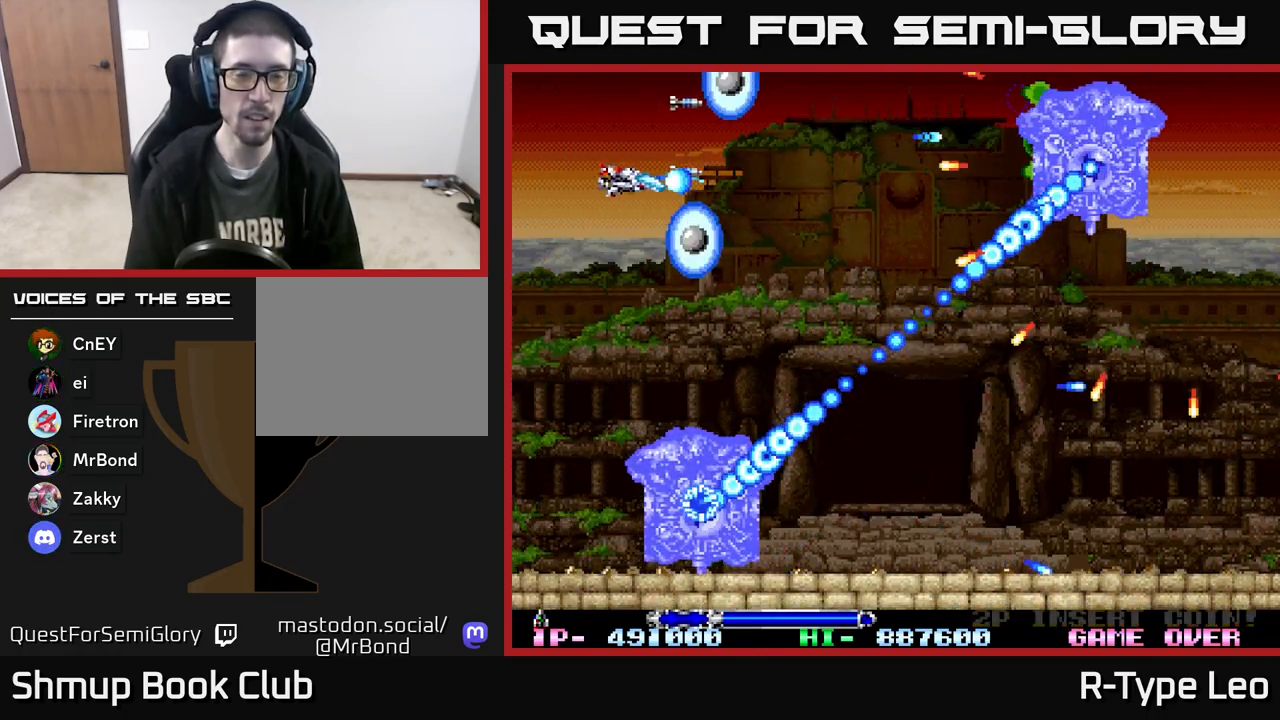
{"buttons": ["R2"], "events": [[83, "DPAD_LEFT", "up"], [83, "X", "up"], [183, "DPAD_DOWN", "up"]]}
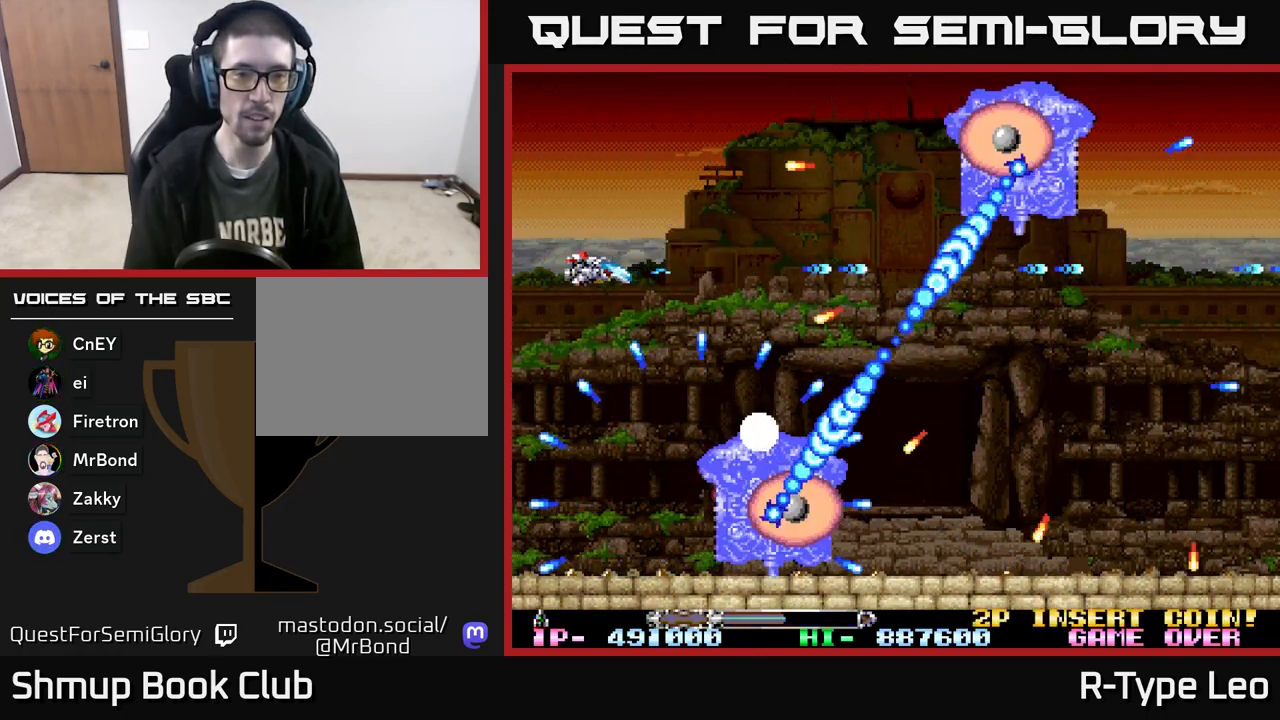
{"buttons": ["R2", "DPAD_DOWN"], "events": [[17, "DPAD_UP", "down"], [67, "DPAD_LEFT", "down"], [117, "DPAD_UP", "up"], [133, "DPAD_LEFT", "up"], [283, "DPAD_LEFT", "down"], [333, "DPAD_DOWN", "down"], [367, "X", "down"], [450, "DPAD_LEFT", "up"], [483, "X", "up"]]}
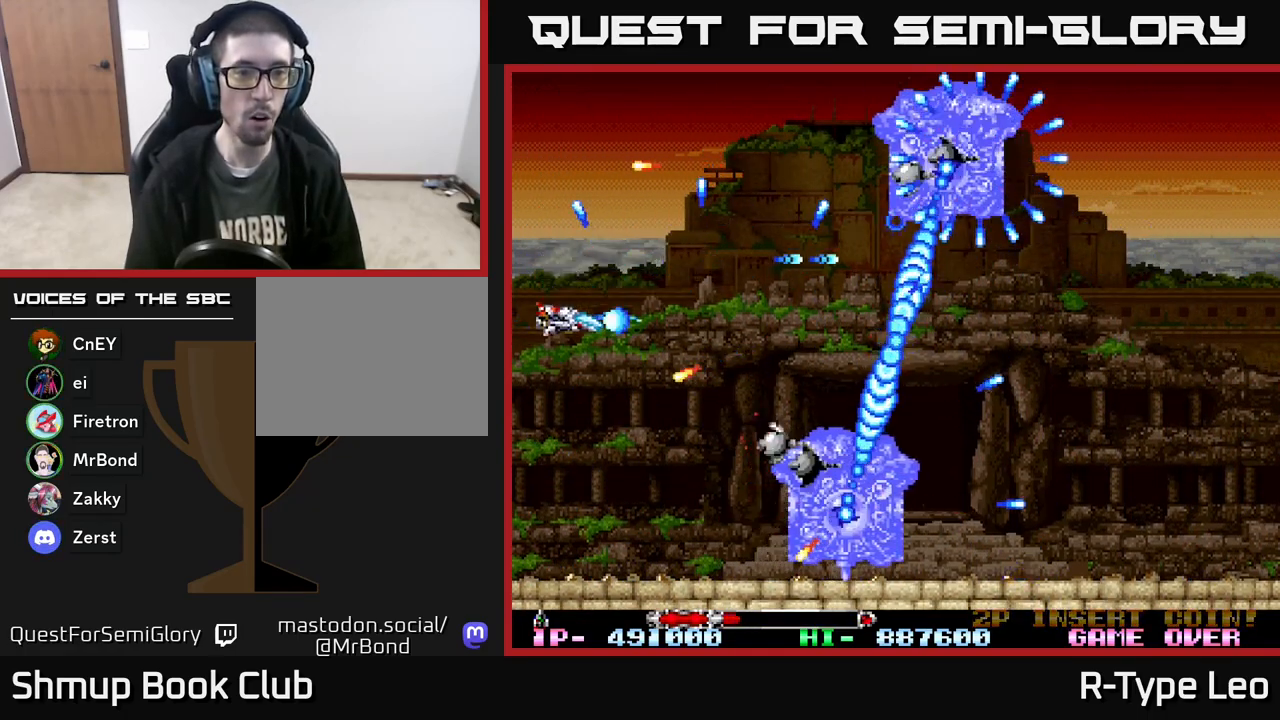
{"buttons": ["R2", "DPAD_DOWN"], "events": [[67, "DPAD_DOWN", "up"], [267, "DPAD_UP", "down"], [283, "DPAD_LEFT", "down"], [333, "DPAD_UP", "up"], [350, "DPAD_LEFT", "up"], [500, "DPAD_DOWN", "down"]]}
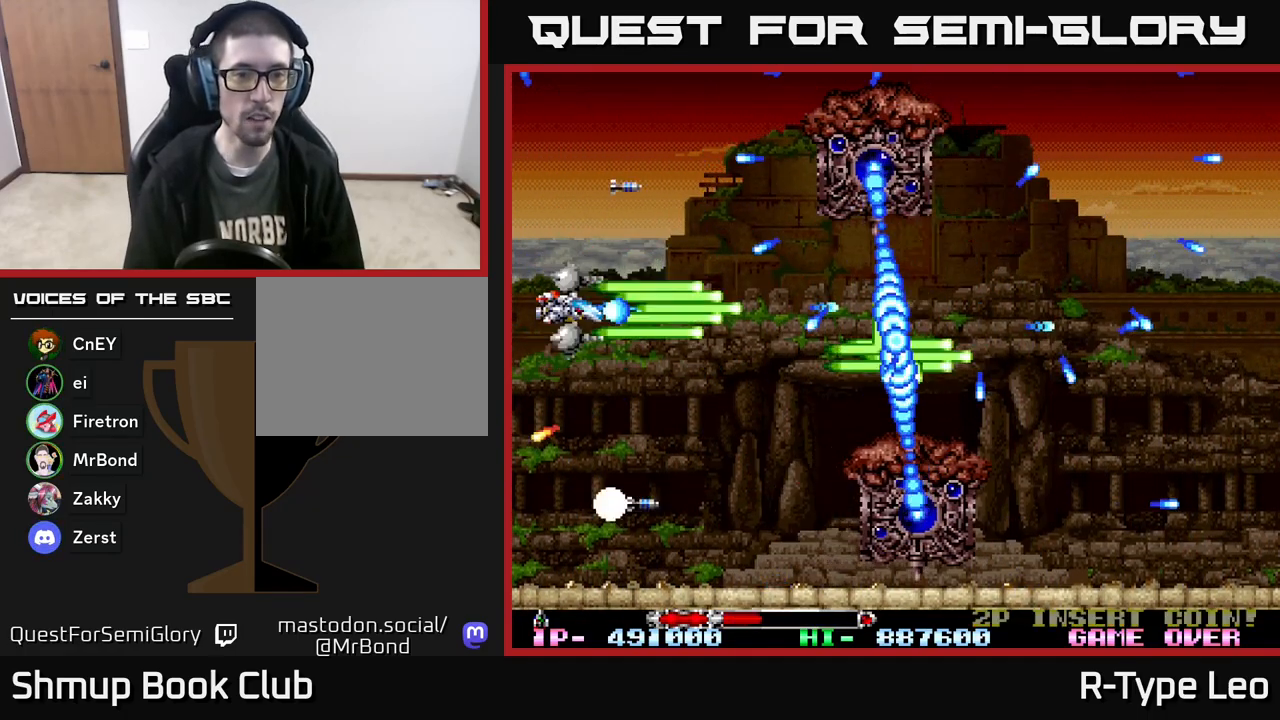
{"buttons": ["R2", "DPAD_RIGHT"], "events": [[133, "DPAD_DOWN", "up"], [500, "DPAD_RIGHT", "down"]]}
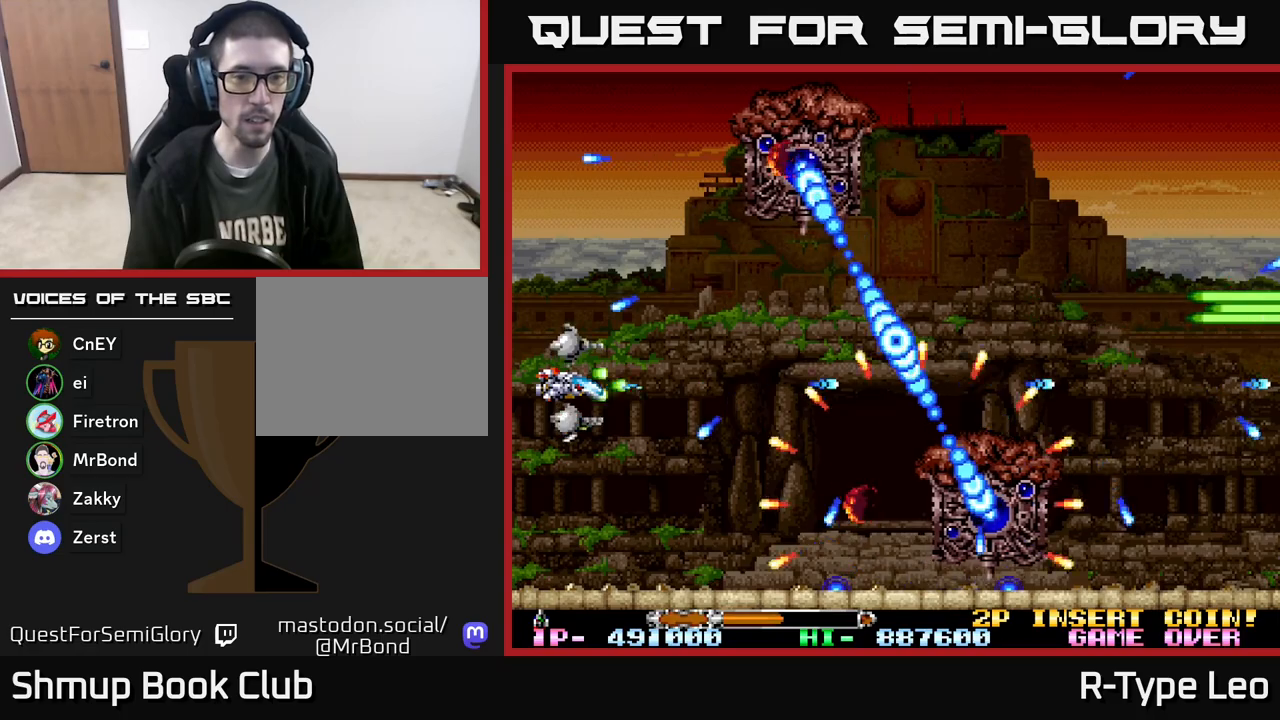
{"buttons": ["R2"], "events": [[183, "DPAD_RIGHT", "up"], [283, "DPAD_UP", "down"], [417, "DPAD_UP", "up"]]}
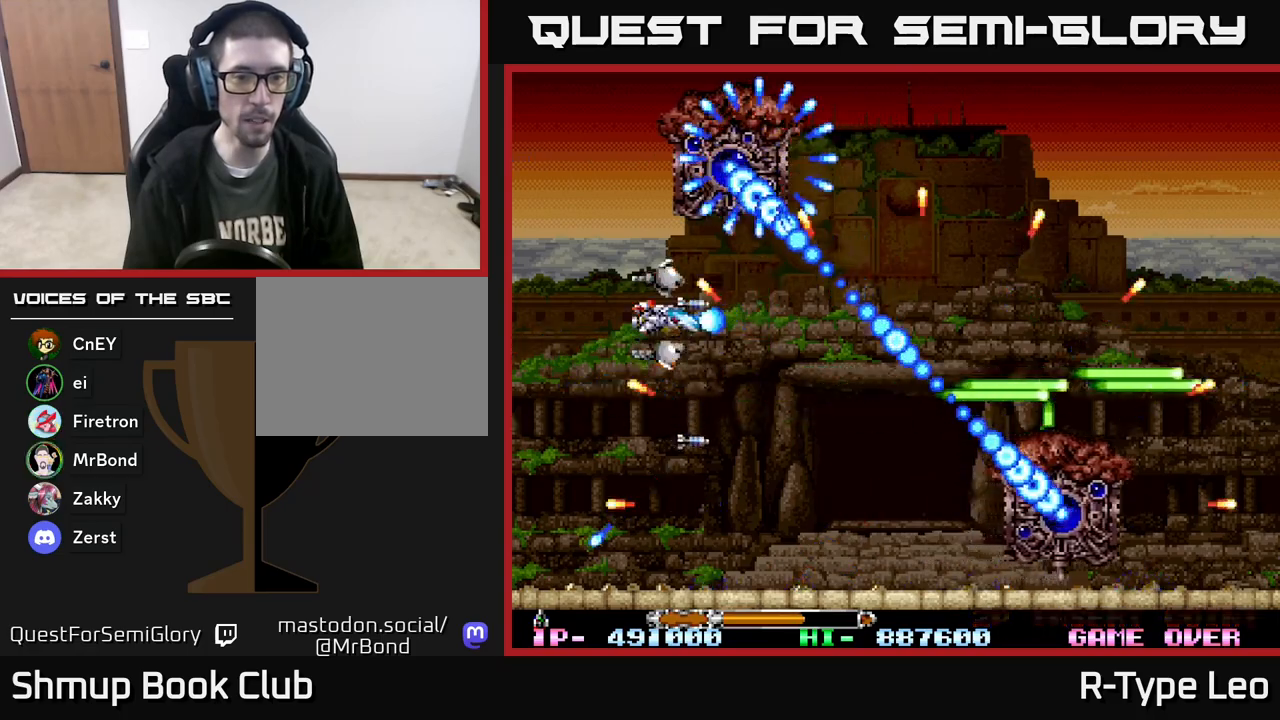
{"buttons": ["R2", "DPAD_DOWN", "DPAD_LEFT"], "events": [[117, "DPAD_DOWN", "down"], [217, "DPAD_DOWN", "up"], [367, "DPAD_DOWN", "down"], [450, "DPAD_LEFT", "down"]]}
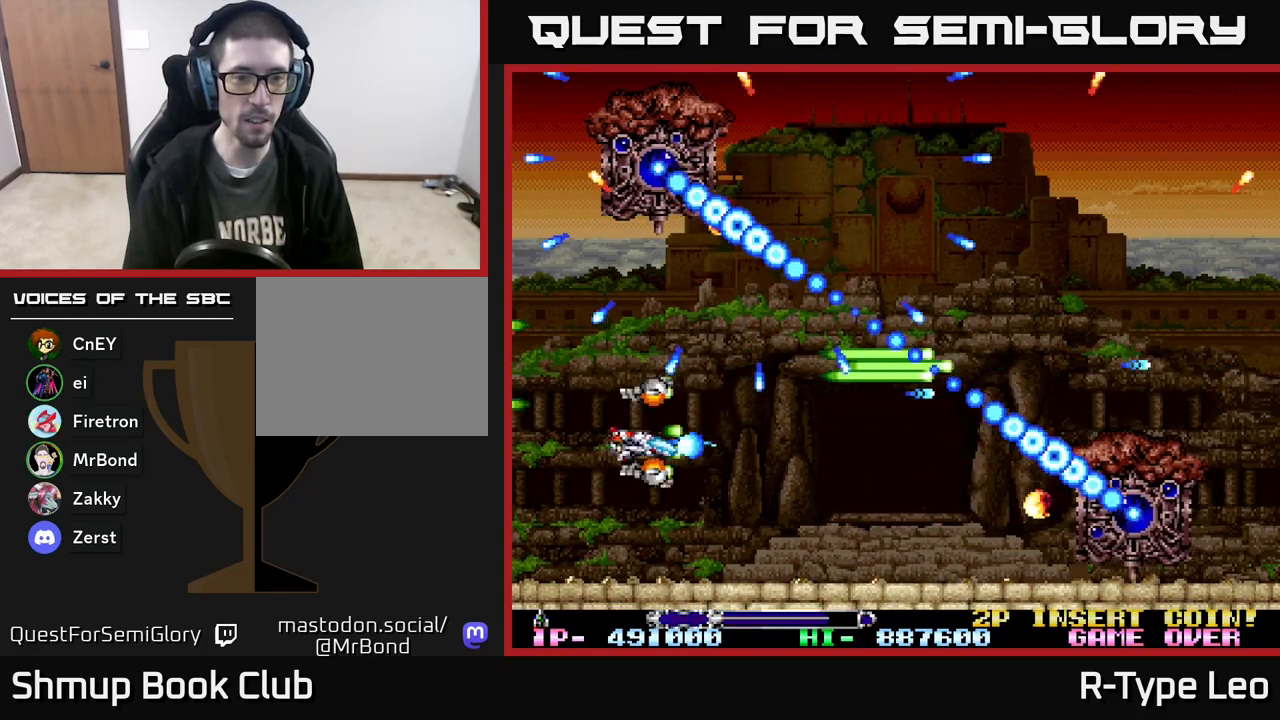
{"buttons": ["R2"], "events": [[100, "DPAD_LEFT", "up"], [150, "DPAD_DOWN", "up"], [283, "DPAD_LEFT", "down"], [483, "DPAD_LEFT", "up"]]}
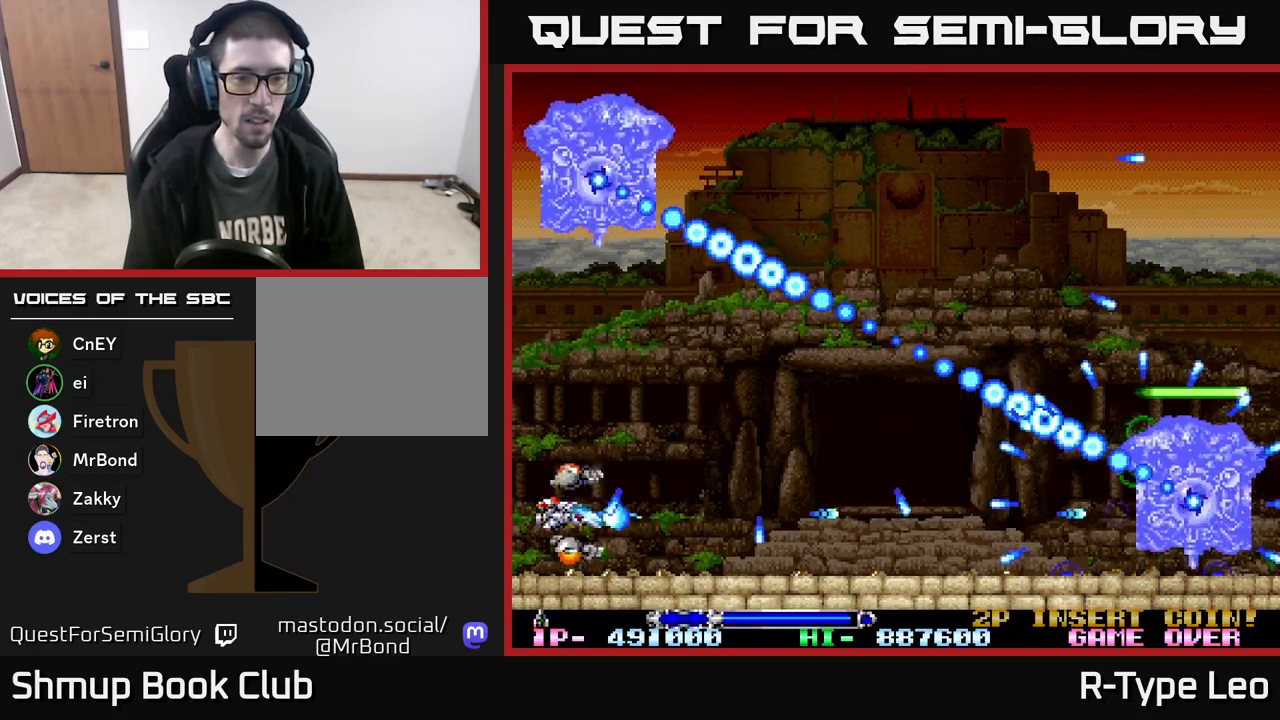
{"buttons": ["R2"], "events": []}
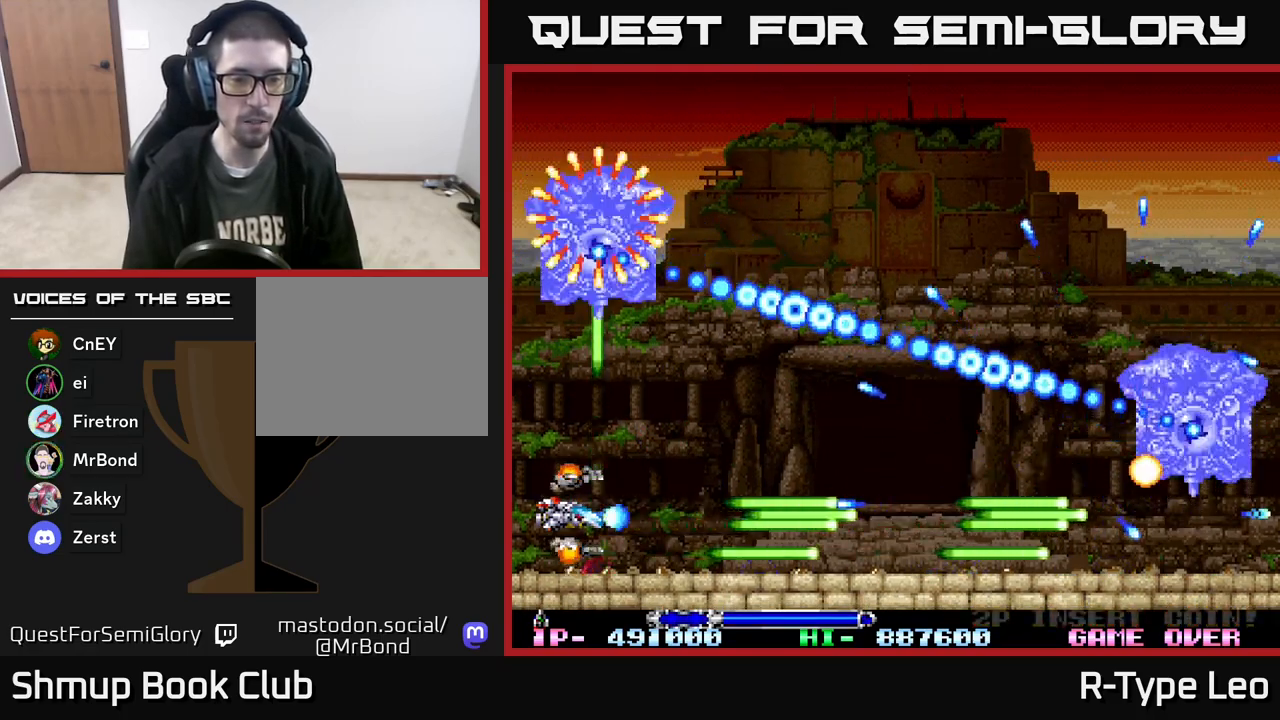
{"buttons": ["R2", "DPAD_UP"], "events": [[250, "DPAD_RIGHT", "down"], [400, "DPAD_RIGHT", "up"], [417, "DPAD_UP", "down"]]}
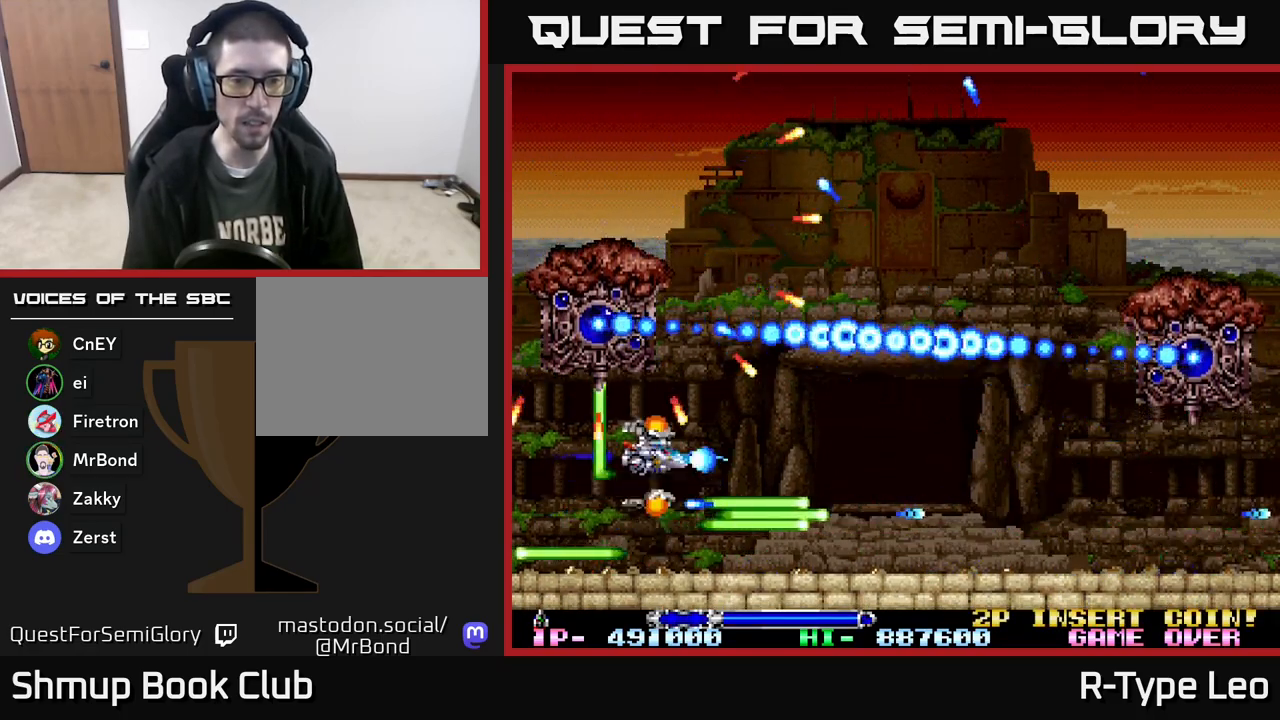
{"buttons": ["R2", "DPAD_RIGHT"], "events": [[50, "DPAD_RIGHT", "down"], [67, "DPAD_UP", "up"], [233, "DPAD_DOWN", "down"], [367, "DPAD_DOWN", "up"]]}
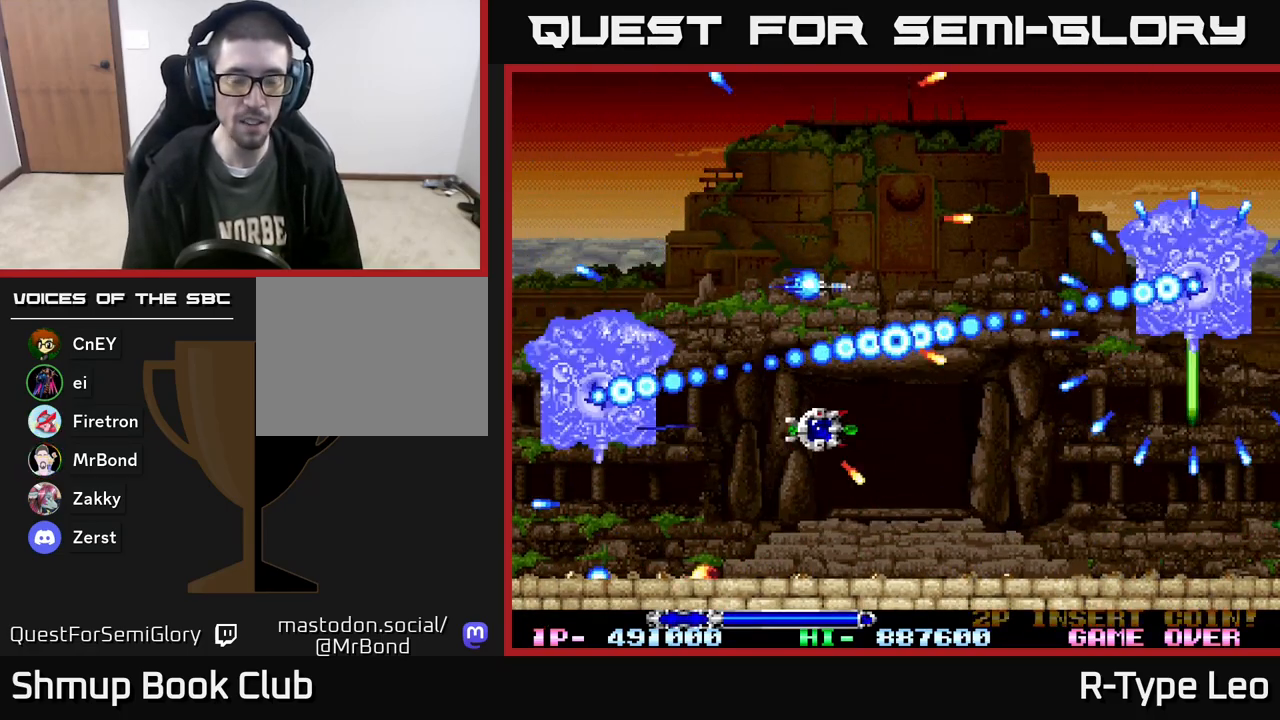
{"buttons": ["R2", "DPAD_RIGHT"], "events": [[33, "DPAD_RIGHT", "up"], [283, "DPAD_RIGHT", "down"]]}
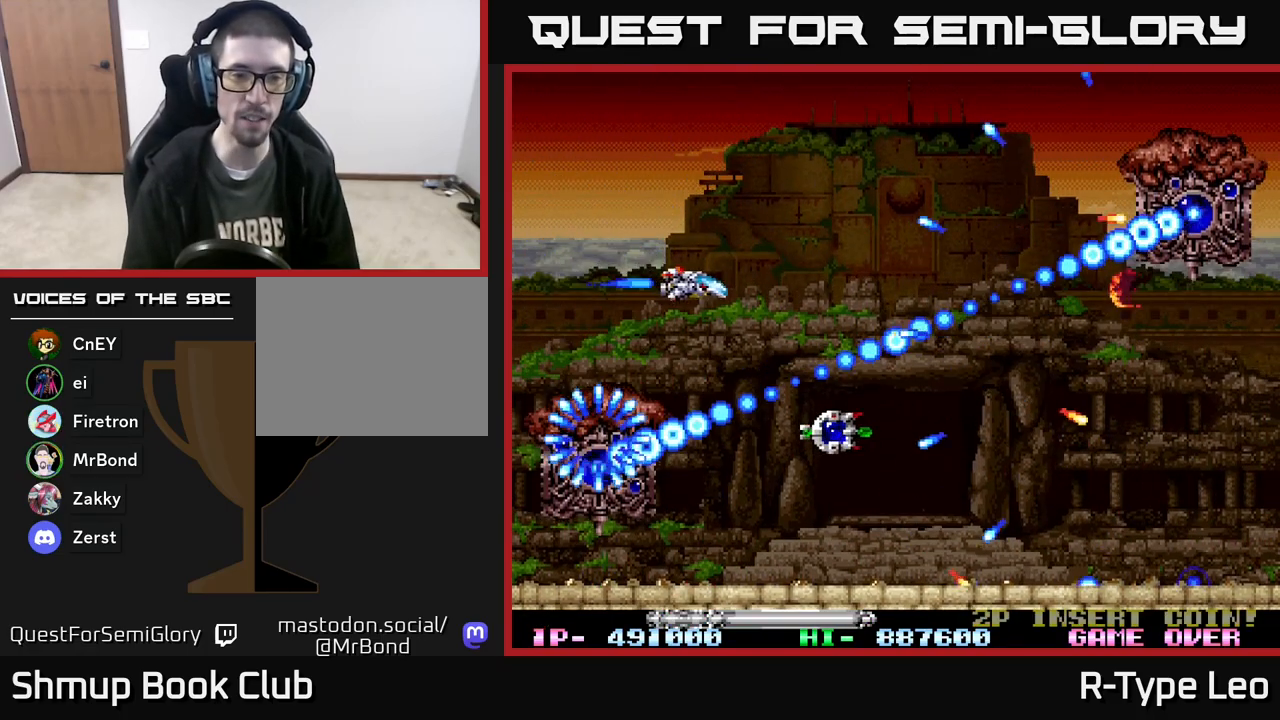
{"buttons": ["R2", "DPAD_DOWN", "DPAD_RIGHT"], "events": [[83, "DPAD_DOWN", "down"]]}
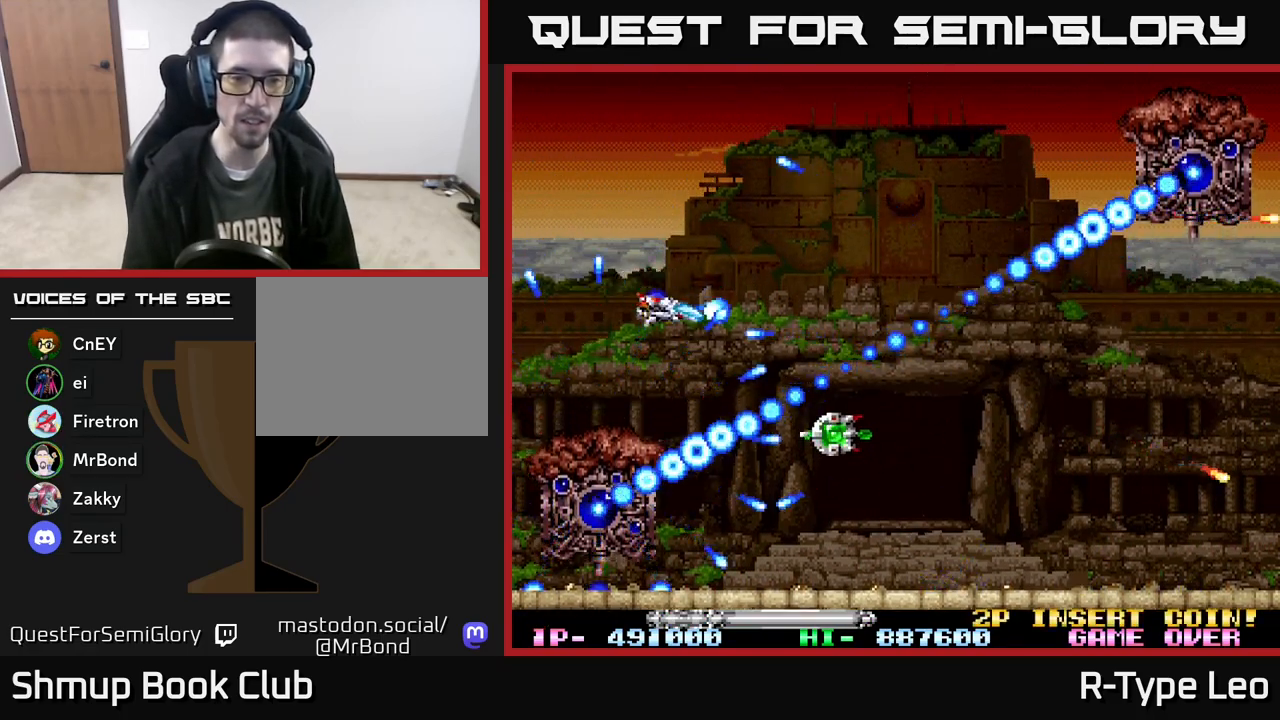
{"buttons": ["R2", "DPAD_DOWN"], "events": [[483, "DPAD_RIGHT", "up"]]}
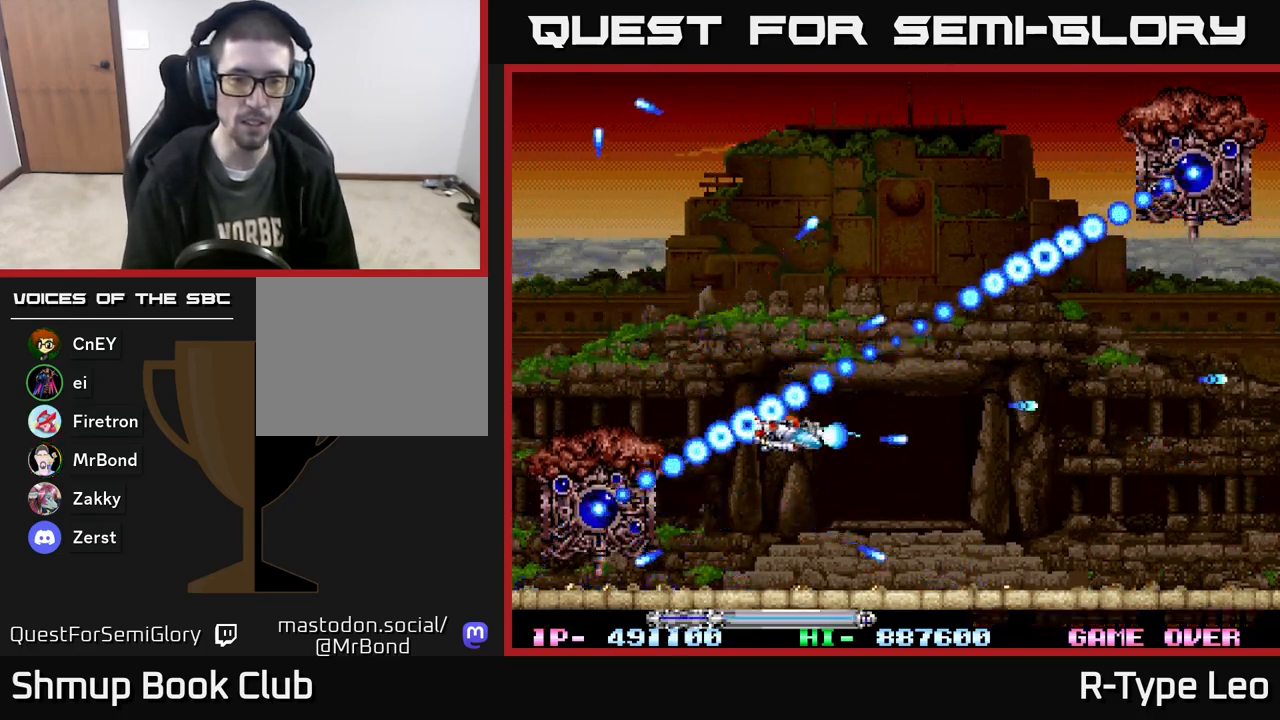
{"buttons": ["R2"], "events": [[17, "DPAD_LEFT", "down"], [233, "DPAD_LEFT", "up"], [250, "DPAD_RIGHT", "down"], [267, "DPAD_DOWN", "up"], [350, "X", "down"], [433, "DPAD_RIGHT", "up"], [433, "X", "up"]]}
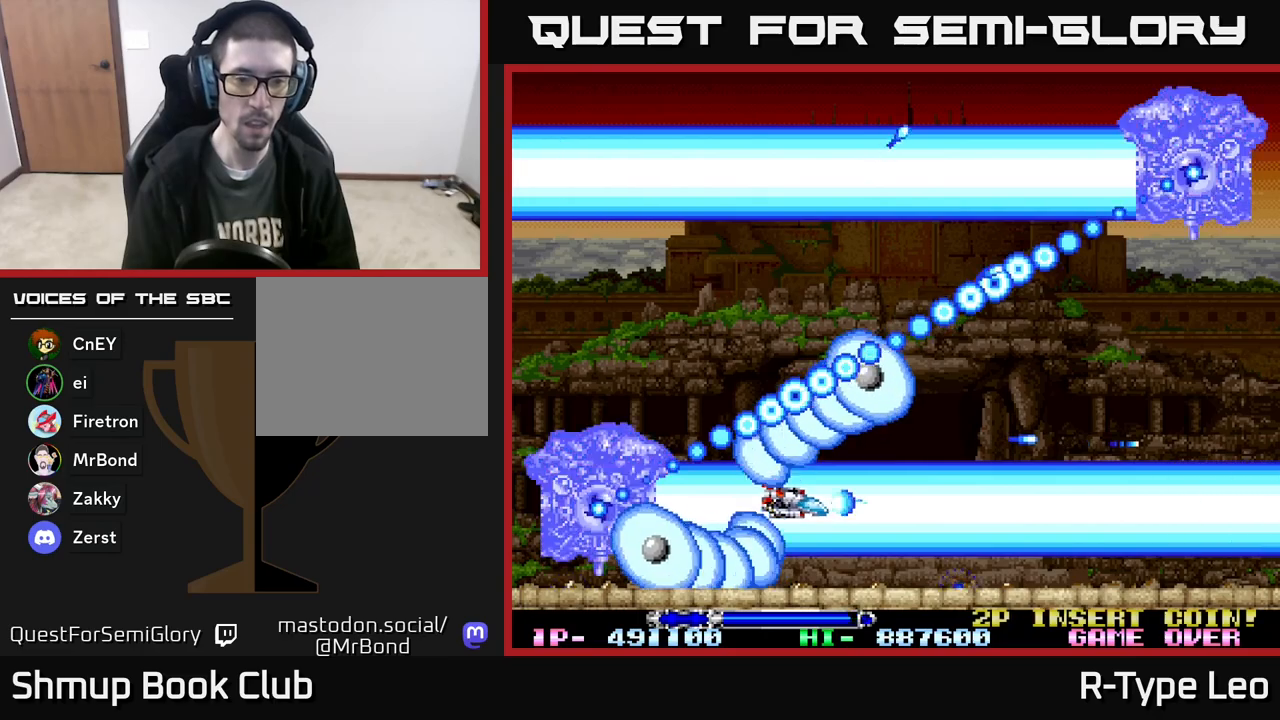
{"buttons": ["R2"], "events": [[367, "DPAD_RIGHT", "down"], [500, "DPAD_RIGHT", "up"]]}
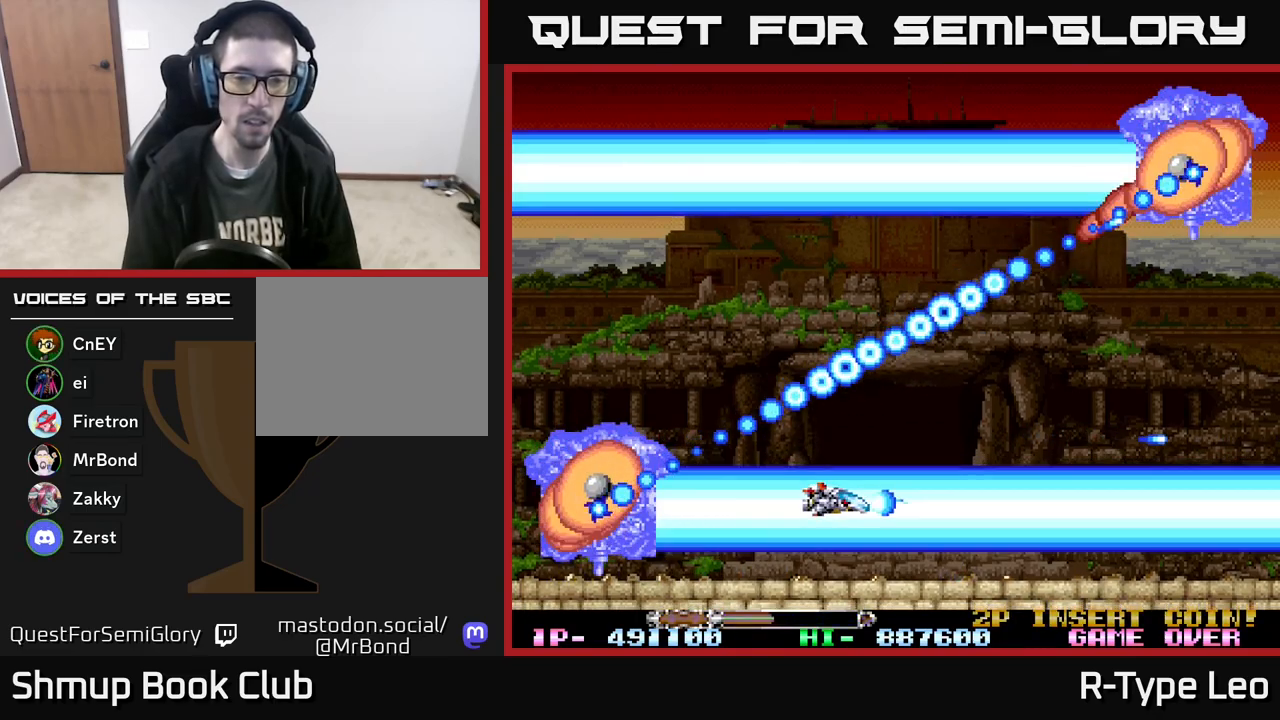
{"buttons": ["R2", "DPAD_RIGHT"], "events": [[150, "DPAD_UP", "down"], [183, "DPAD_RIGHT", "down"], [333, "DPAD_UP", "up"]]}
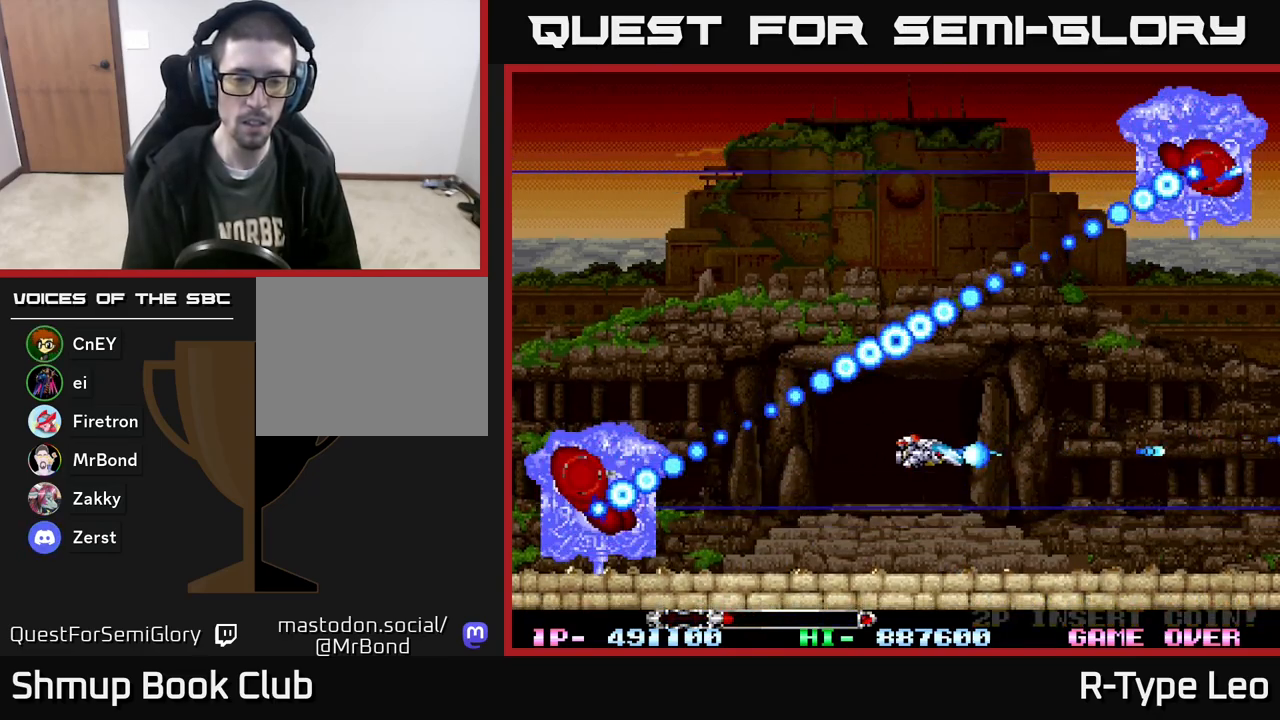
{"buttons": ["R2"], "events": [[17, "DPAD_RIGHT", "up"], [200, "DPAD_RIGHT", "down"], [283, "X", "down"], [350, "DPAD_UP", "down"], [367, "DPAD_RIGHT", "up"], [400, "DPAD_UP", "up"], [400, "X", "up"]]}
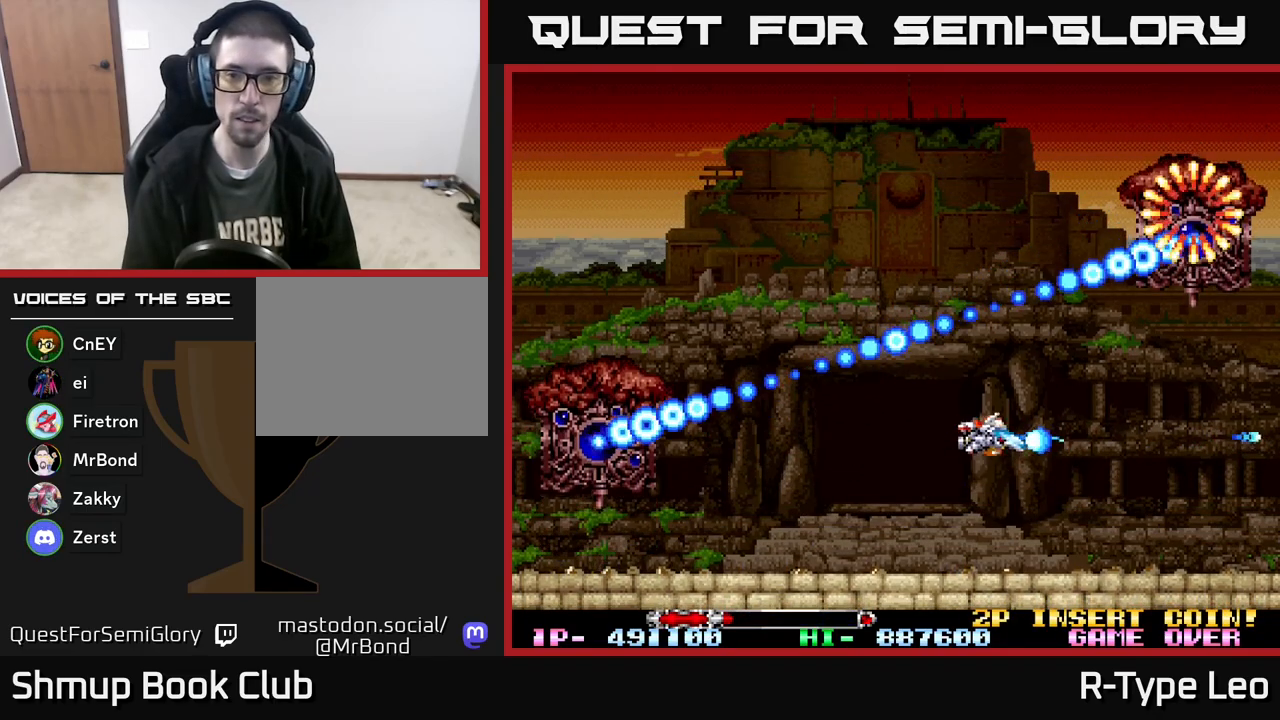
{"buttons": ["R2"], "events": [[217, "DPAD_LEFT", "down"], [467, "DPAD_LEFT", "up"]]}
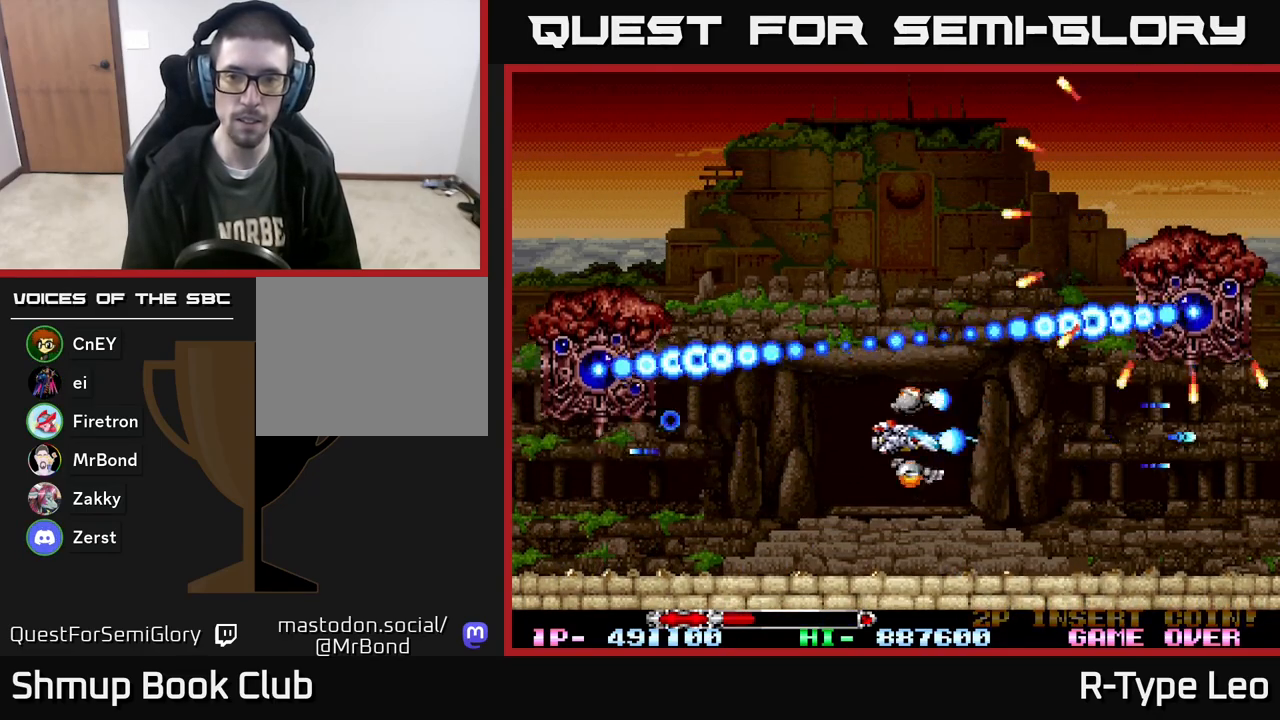
{"buttons": ["R2", "DPAD_LEFT"], "events": [[17, "DPAD_DOWN", "down"], [83, "DPAD_DOWN", "up"], [83, "DPAD_LEFT", "down"], [267, "DPAD_LEFT", "up"], [483, "DPAD_LEFT", "down"]]}
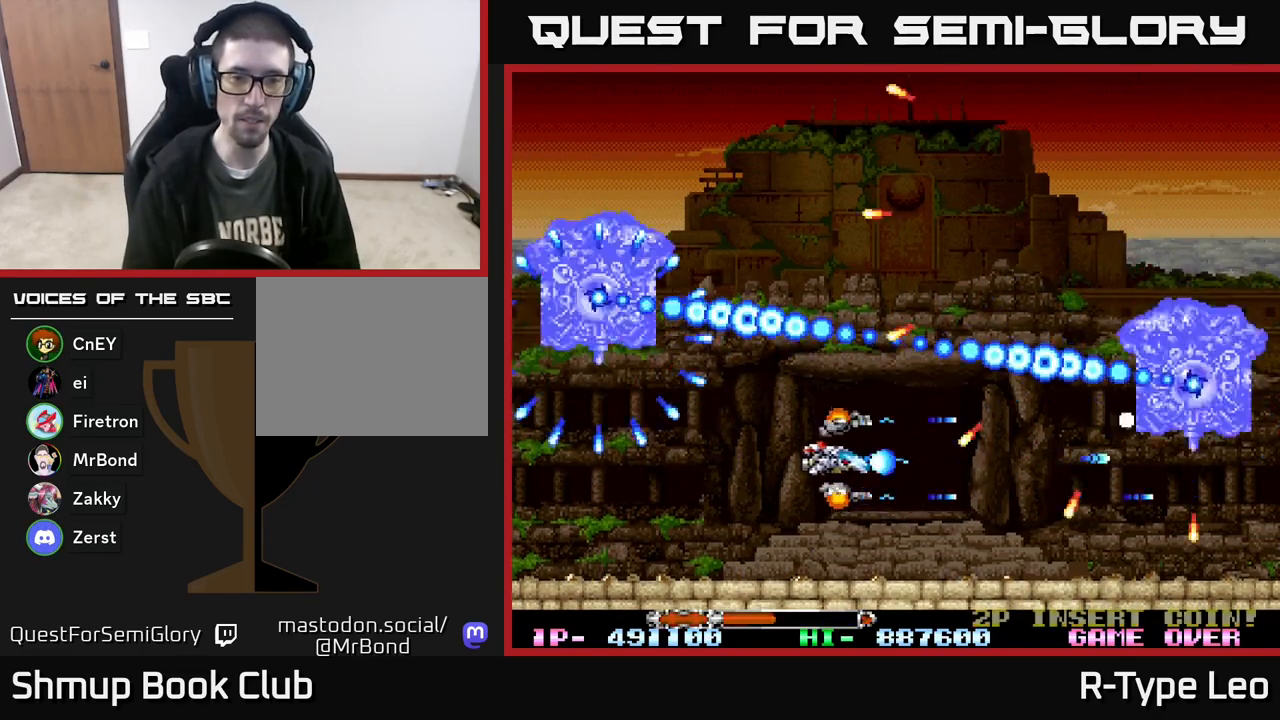
{"buttons": ["R2", "DPAD_LEFT"], "events": [[83, "DPAD_LEFT", "up"], [433, "DPAD_DOWN", "down"], [433, "DPAD_LEFT", "down"], [500, "DPAD_DOWN", "up"]]}
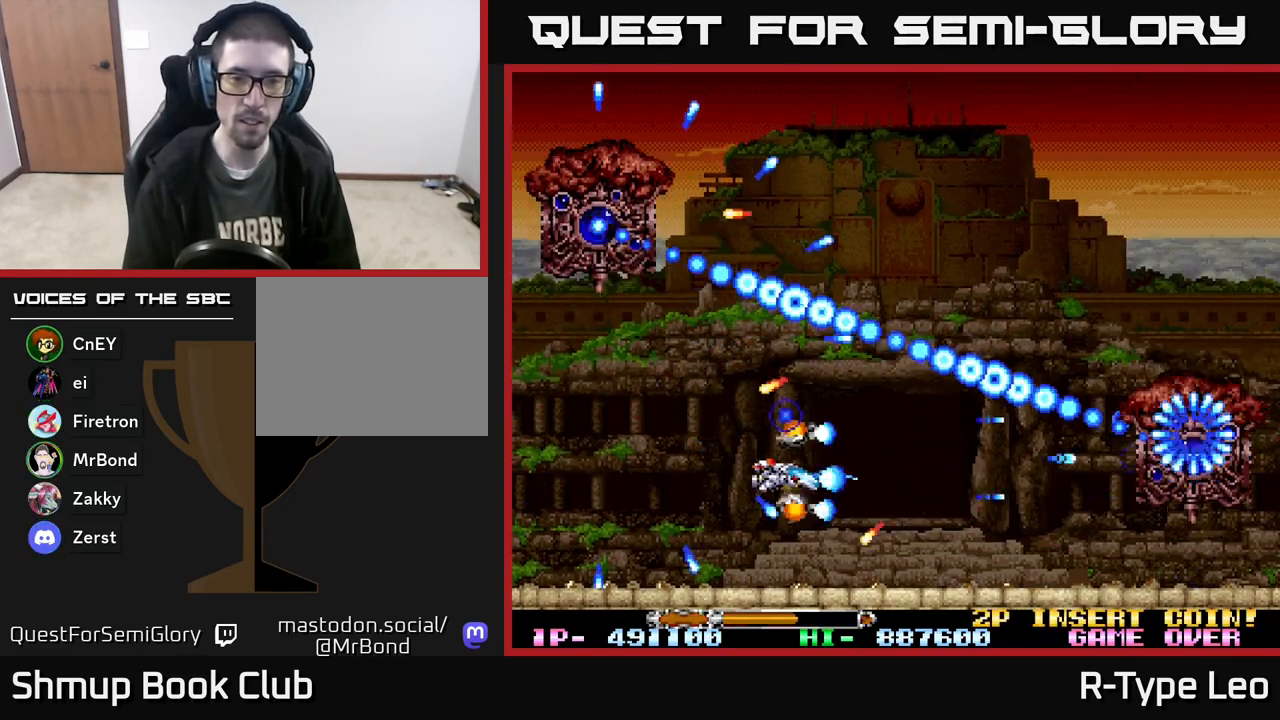
{"buttons": ["X", "R2"], "events": [[183, "DPAD_LEFT", "up"], [433, "X", "down"]]}
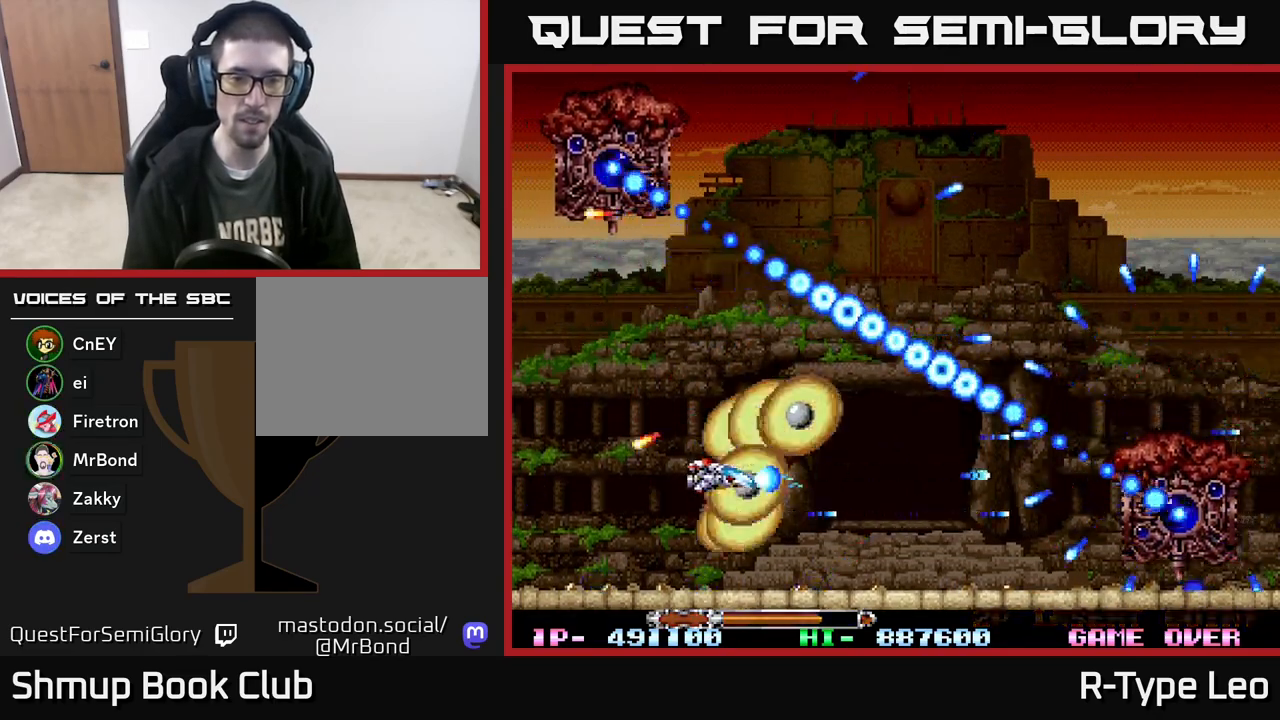
{"buttons": ["R2", "DPAD_LEFT"], "events": [[83, "X", "up"], [450, "DPAD_LEFT", "down"]]}
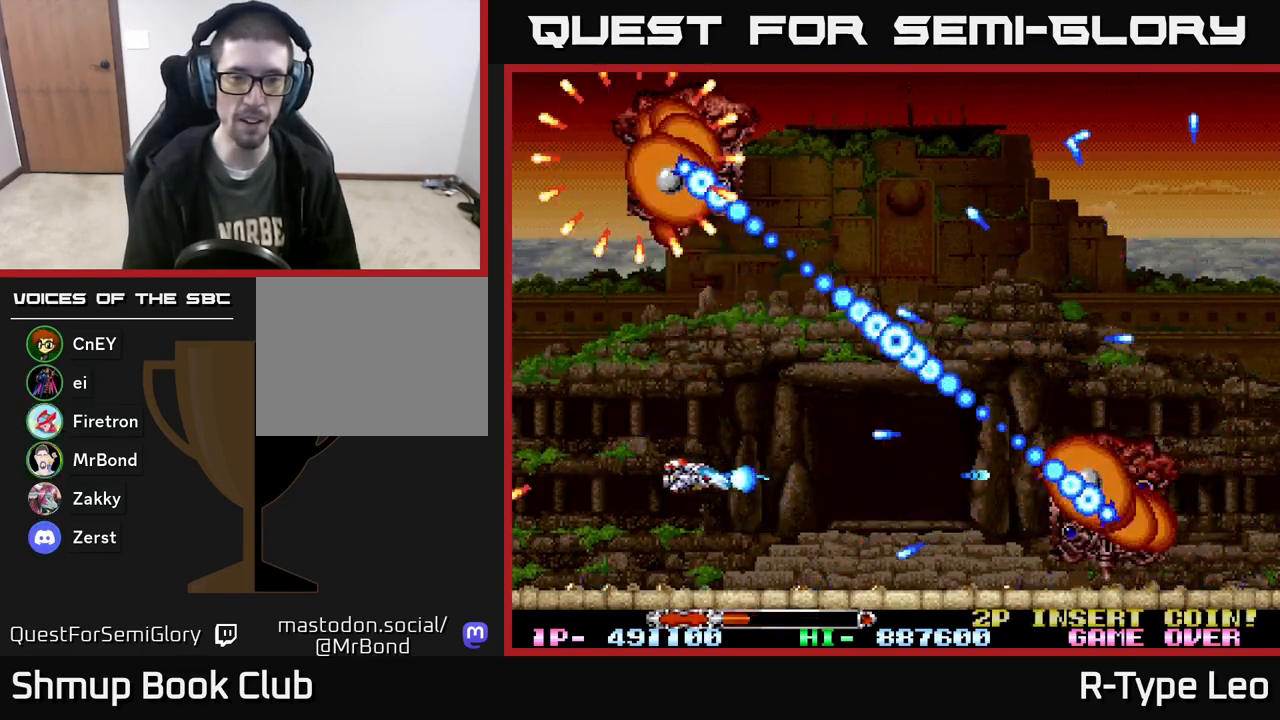
{"buttons": ["R2"], "events": [[83, "DPAD_LEFT", "up"], [317, "X", "down"], [367, "DPAD_LEFT", "down"], [450, "X", "up"], [500, "DPAD_LEFT", "up"]]}
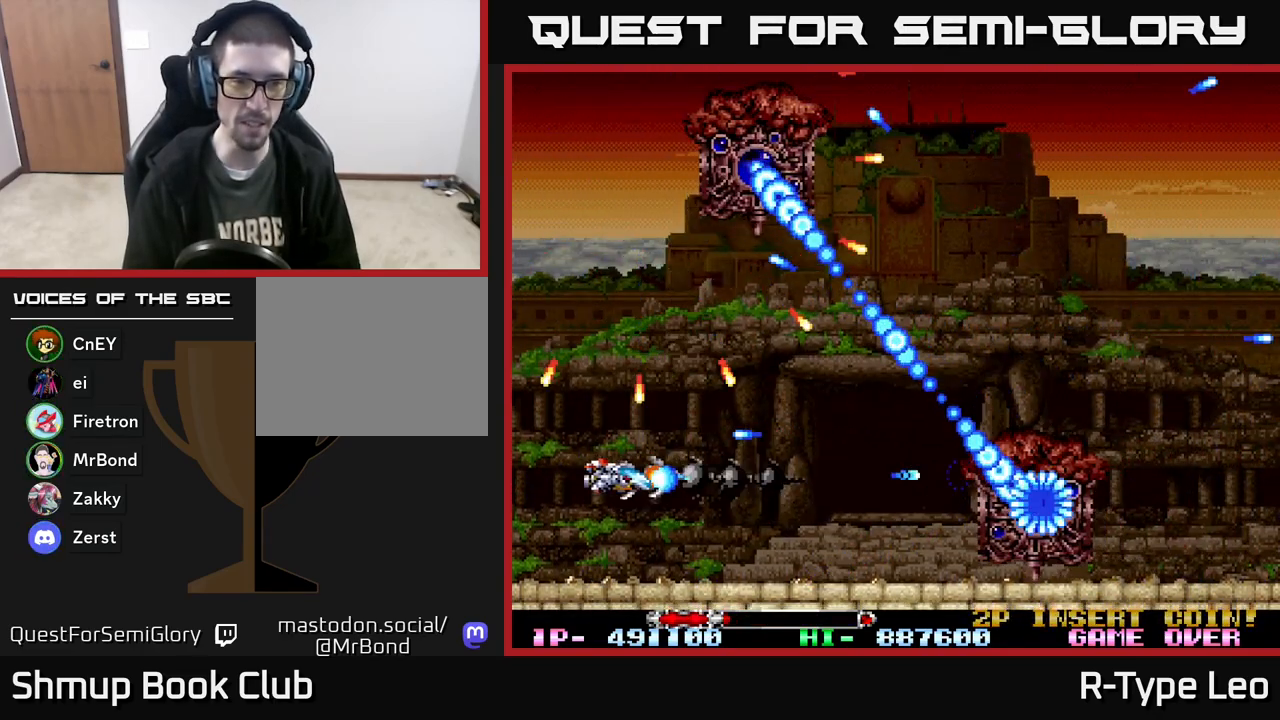
{"buttons": ["R2", "DPAD_UP", "DPAD_LEFT"], "events": [[167, "DPAD_LEFT", "down"], [233, "DPAD_UP", "down"], [267, "DPAD_LEFT", "up"], [383, "DPAD_LEFT", "down"]]}